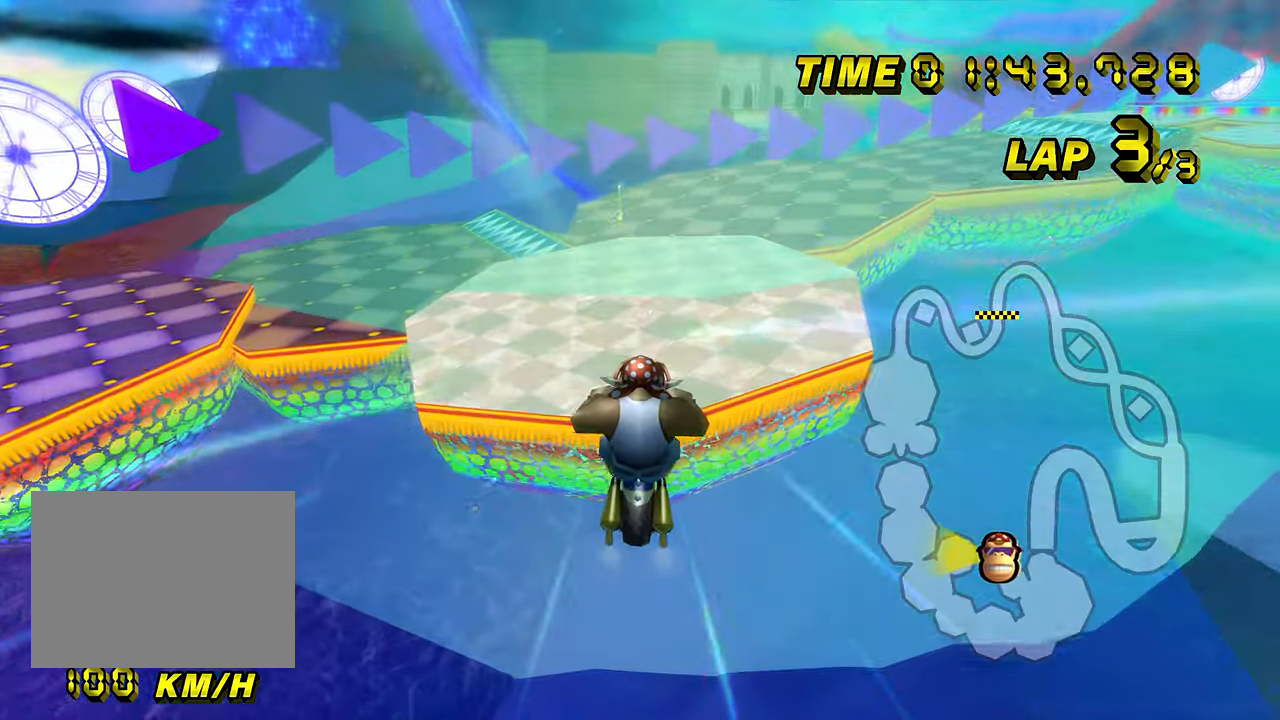
Gameplay with a controller; each line is a JSON object with the inputs held at the frame after it. "events" lists button and stick changes between this image and that frame as [ms after this image, input, new state], when the widget could be followed in between. Not read: B L3 R3 X Y Z.
{"buttons": ["A"], "left_stick": "down", "events": [[150, "left_stick", "down-right"], [300, "left_stick", "down"]]}
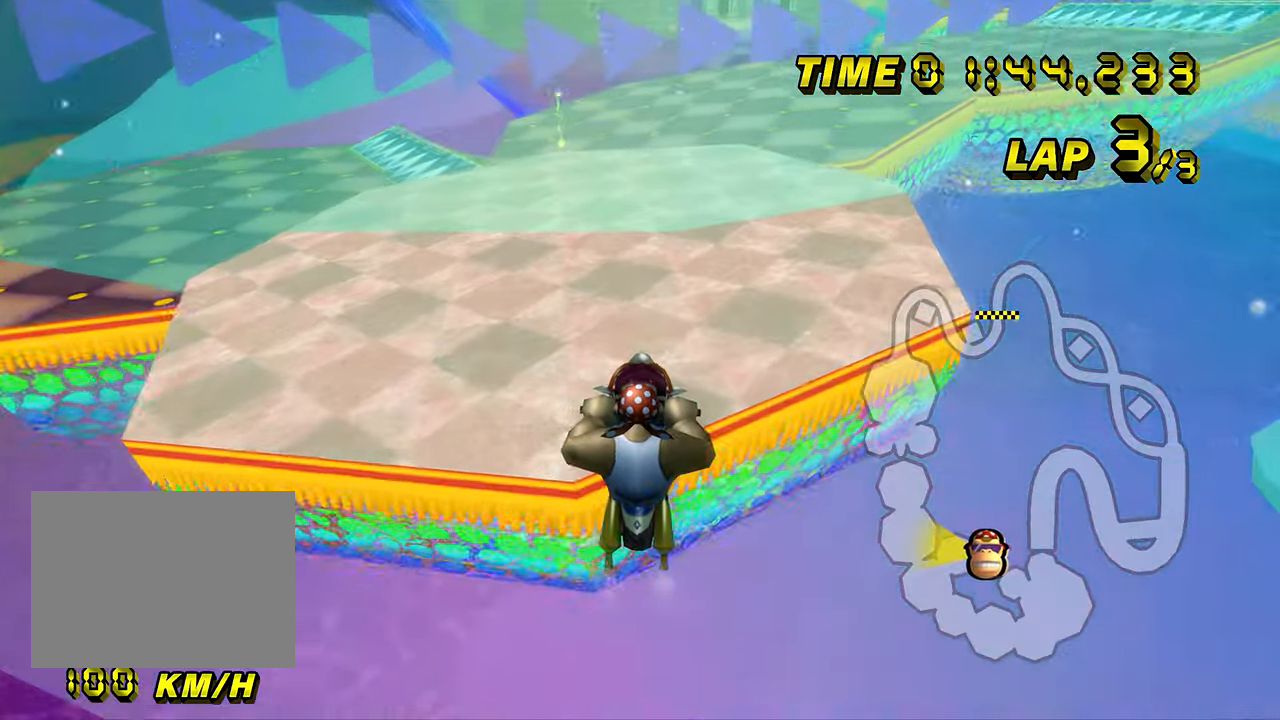
{"buttons": ["A", "R1"], "left_stick": "up-right", "events": [[184, "left_stick", "up"], [334, "R1", "down"], [417, "left_stick", "up-right"]]}
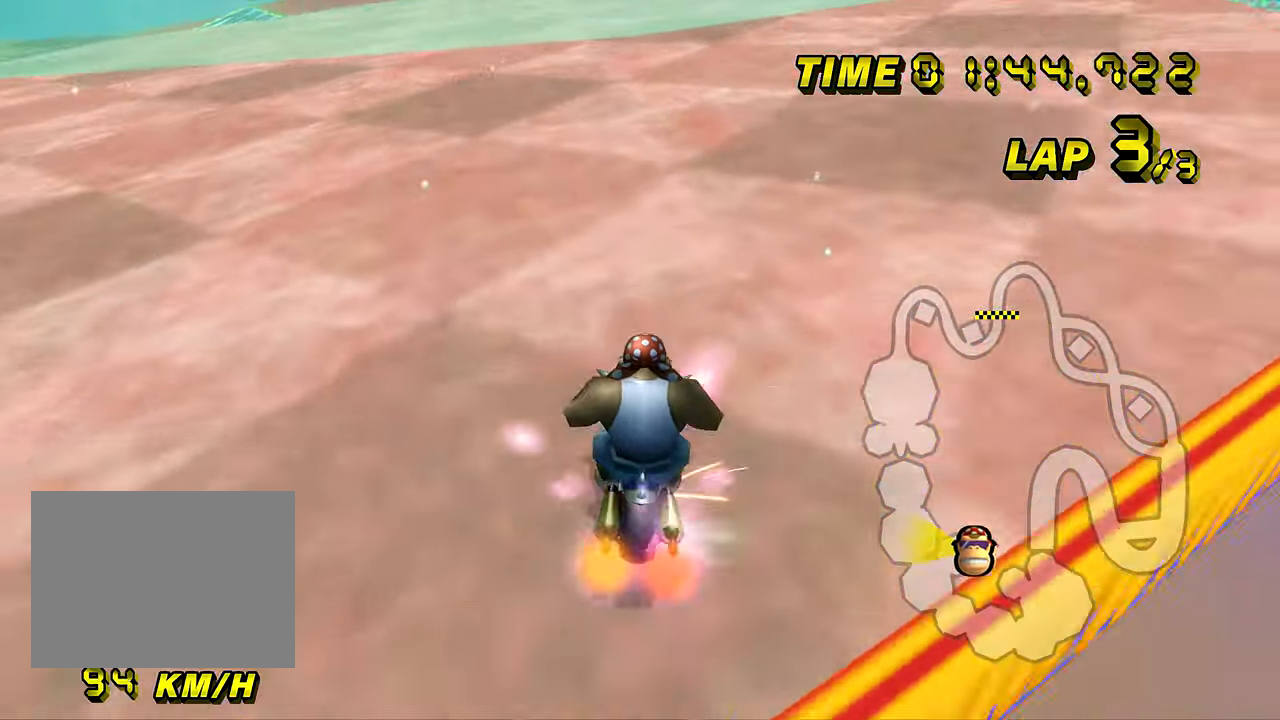
{"buttons": ["A", "R1"], "left_stick": "right", "events": [[17, "left_stick", "right"]]}
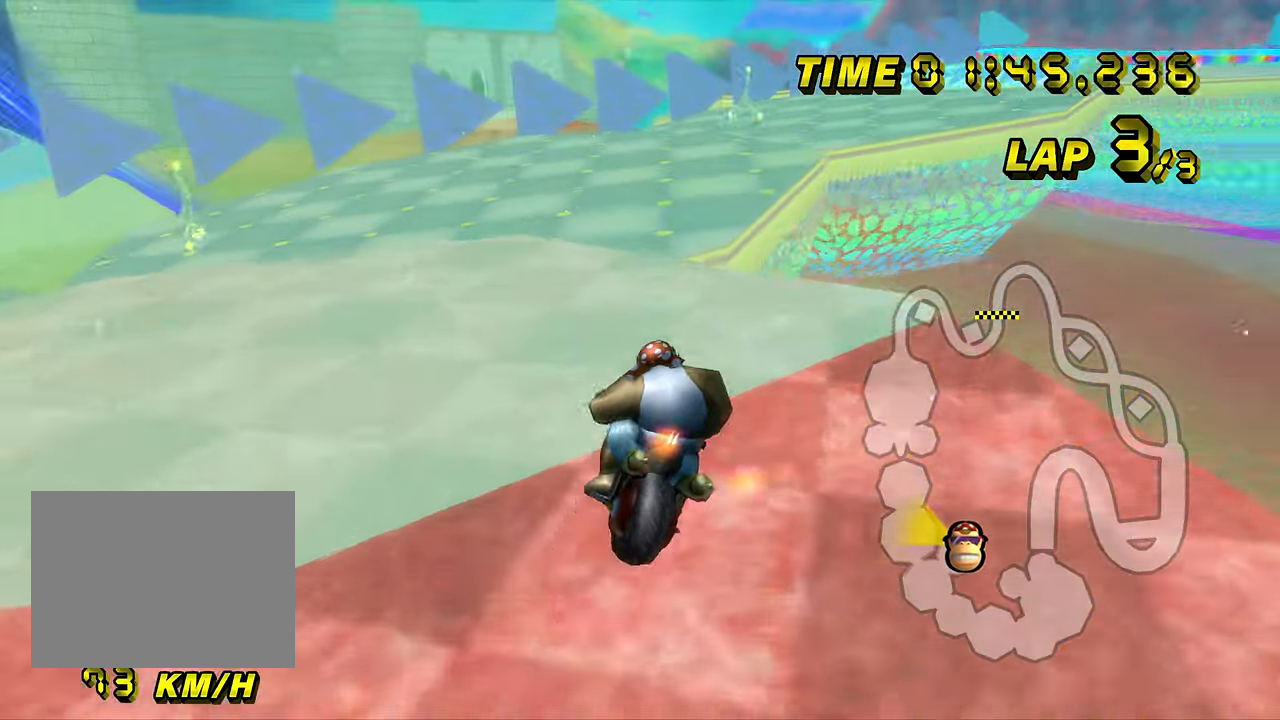
{"buttons": ["A", "R1"], "left_stick": "down-right", "events": [[17, "R1", "up"], [17, "left_stick", "center"], [134, "left_stick", "down"], [384, "left_stick", "down-right"], [401, "R1", "down"]]}
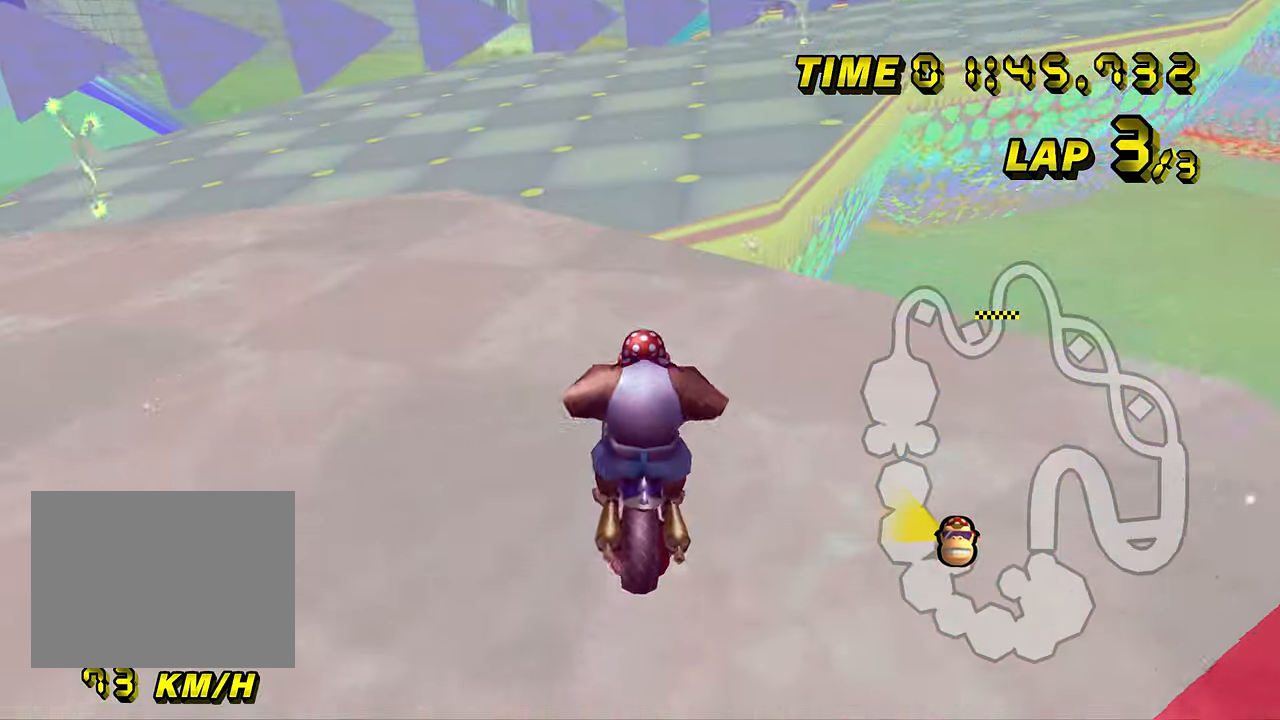
{"buttons": ["A", "R1"], "left_stick": "up-right", "events": [[33, "left_stick", "up-right"], [350, "DPAD_UP", "down"], [367, "DPAD_UP", "up"]]}
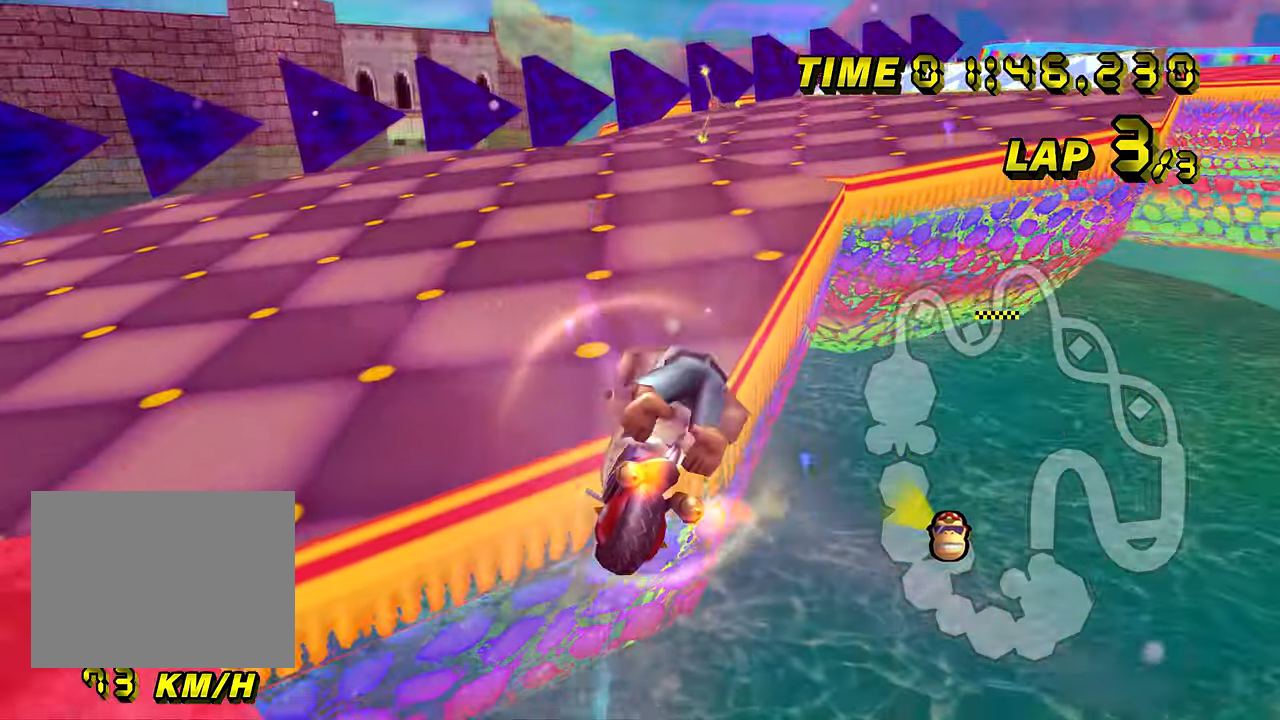
{"buttons": ["A", "R1"], "left_stick": "up", "events": [[67, "left_stick", "up"]]}
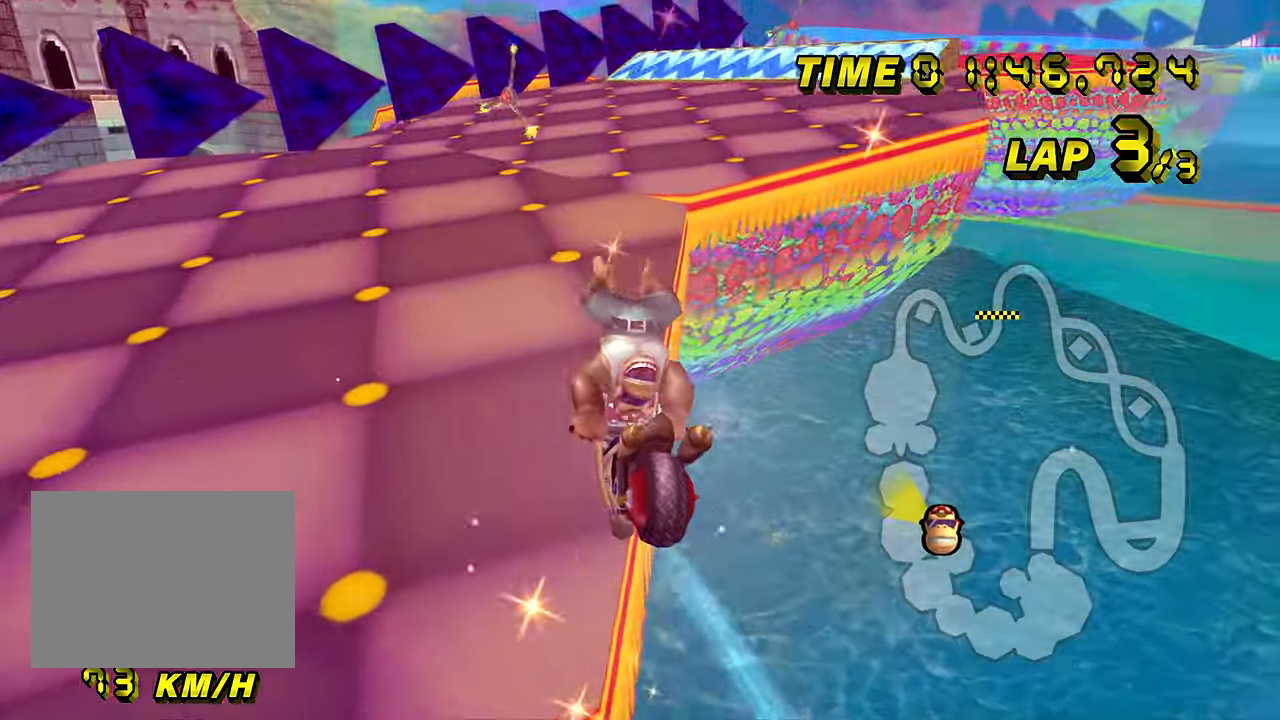
{"buttons": ["A", "R1"], "left_stick": "right", "events": [[350, "left_stick", "up-right"], [500, "left_stick", "right"]]}
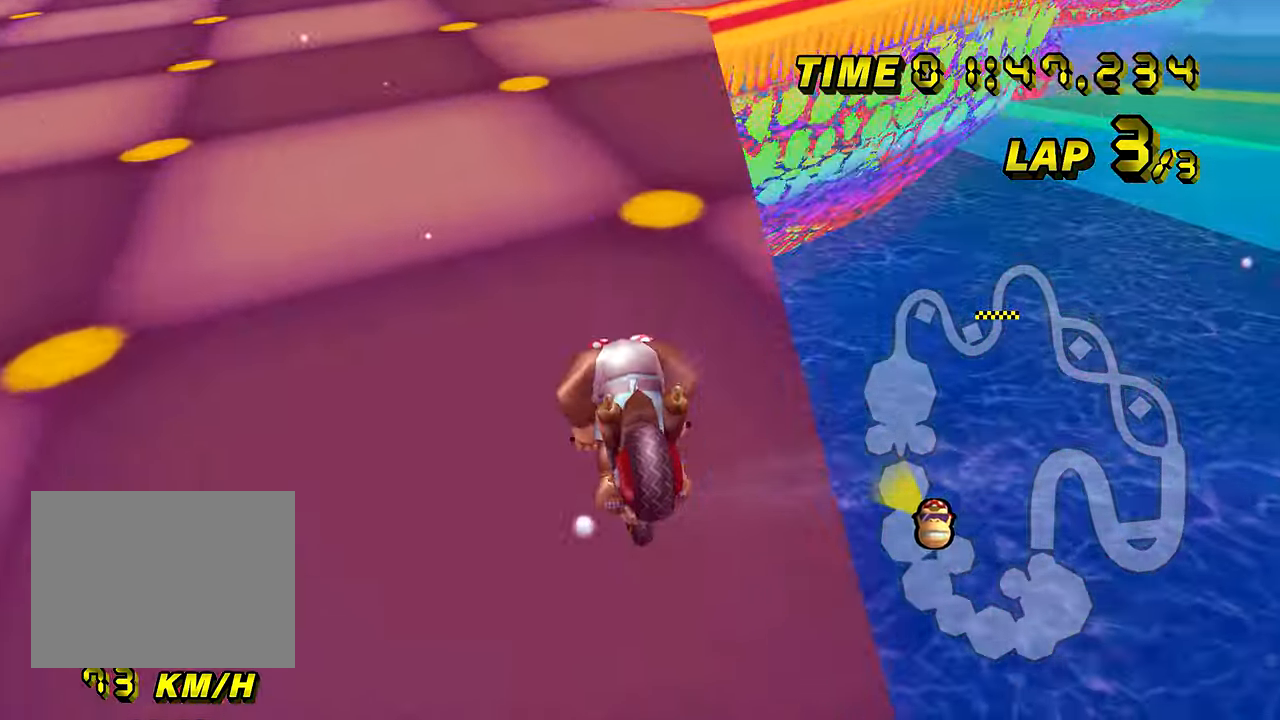
{"buttons": ["A"], "left_stick": "down-right", "events": [[151, "left_stick", "down-right"], [217, "R1", "up"], [267, "DPAD_UP", "down"], [284, "DPAD_UP", "up"]]}
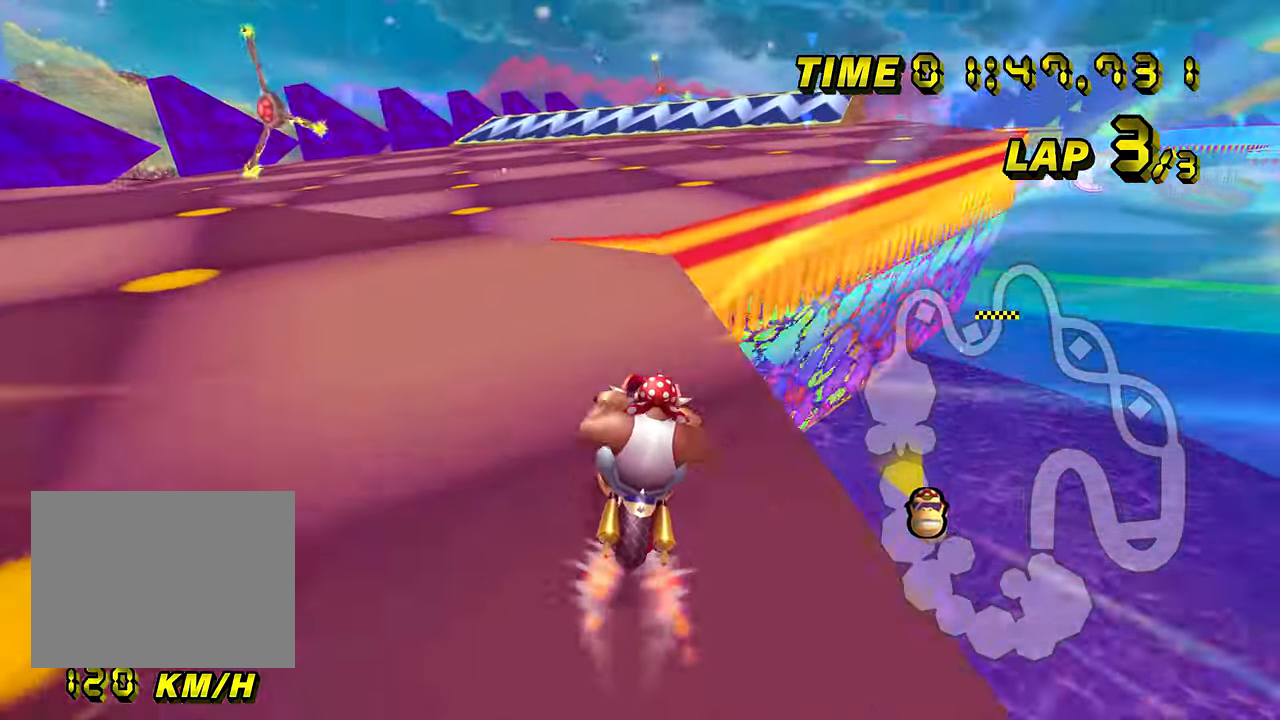
{"buttons": ["A", "R1"], "left_stick": "down", "events": [[150, "left_stick", "down"], [234, "DPAD_UP", "down"], [250, "DPAD_UP", "up"], [467, "R1", "down"]]}
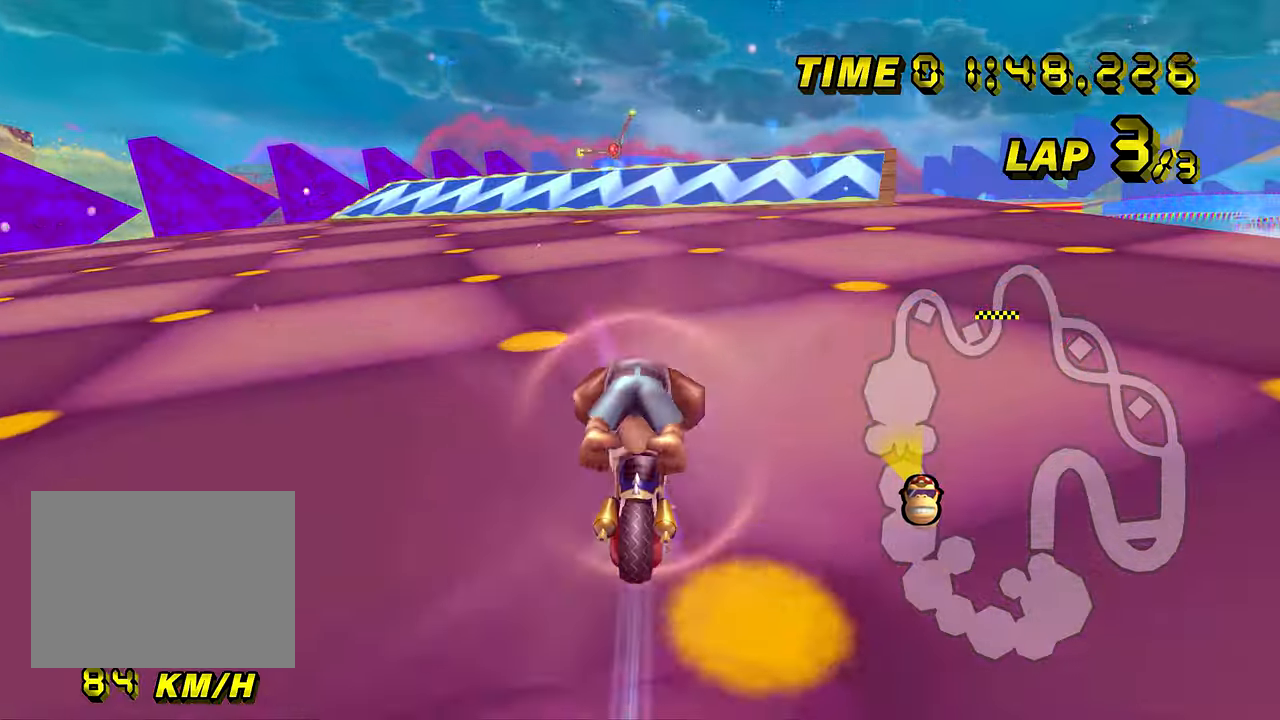
{"buttons": ["A"], "left_stick": "center", "events": [[33, "left_stick", "down-right"], [433, "R1", "up"], [467, "DPAD_UP", "down"], [483, "DPAD_UP", "up"], [500, "left_stick", "center"]]}
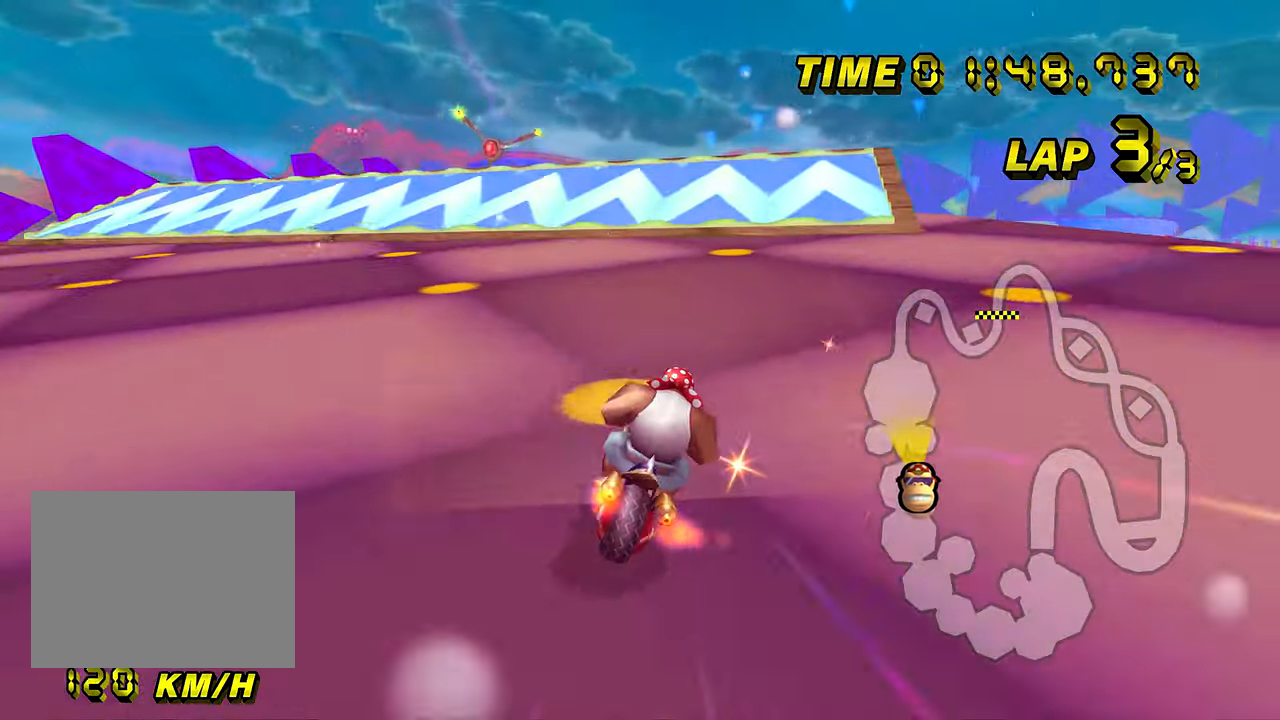
{"buttons": ["A"], "left_stick": "center", "events": [[67, "left_stick", "left"], [401, "left_stick", "center"]]}
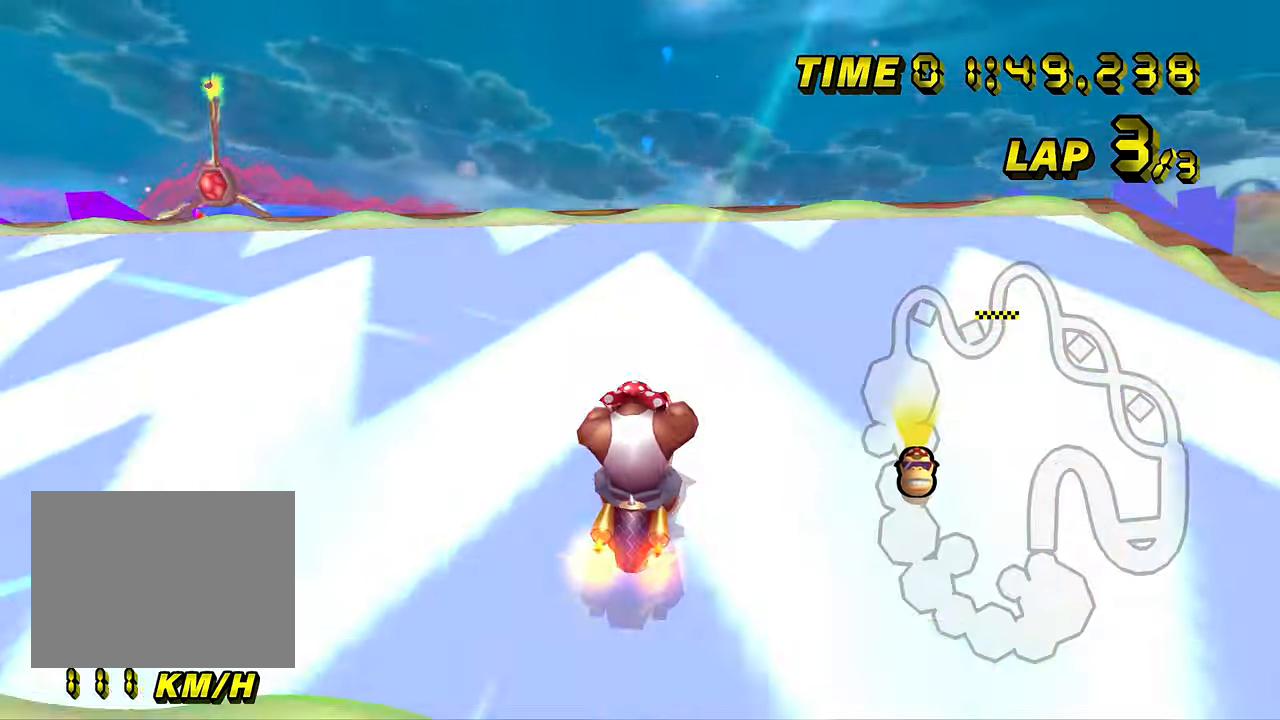
{"buttons": ["A", "R1"], "left_stick": "up-left", "events": [[133, "R1", "down"], [150, "left_stick", "up-left"], [333, "DPAD_UP", "down"], [333, "left_stick", "left"], [350, "DPAD_UP", "up"], [500, "left_stick", "up-left"]]}
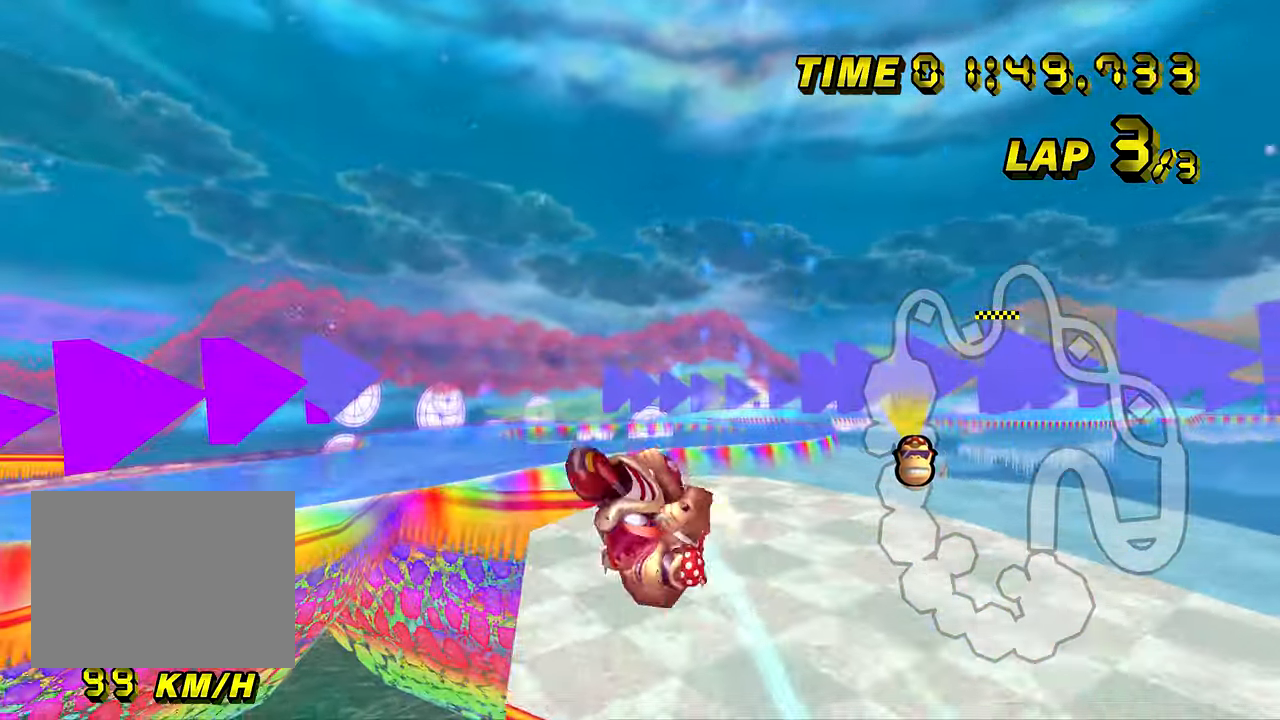
{"buttons": ["A"], "left_stick": "up", "events": [[217, "left_stick", "up"], [284, "R1", "up"]]}
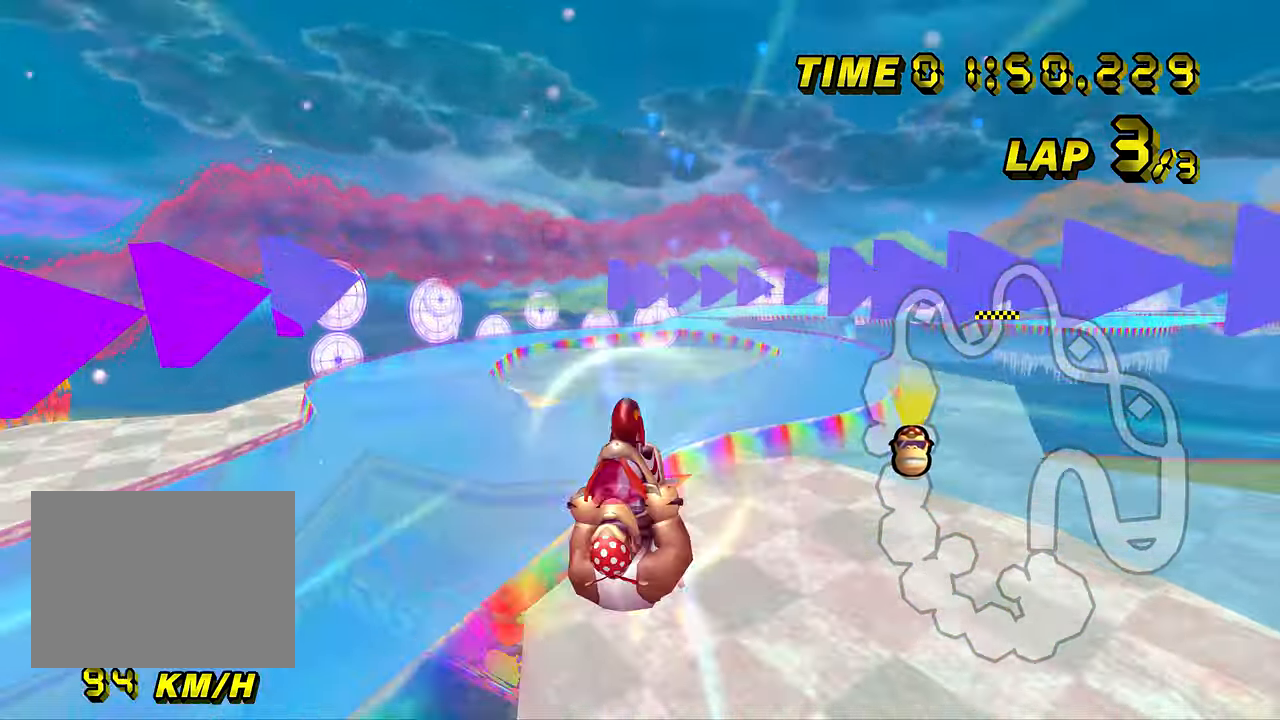
{"buttons": ["A"], "left_stick": "up-right", "events": [[500, "left_stick", "up-right"]]}
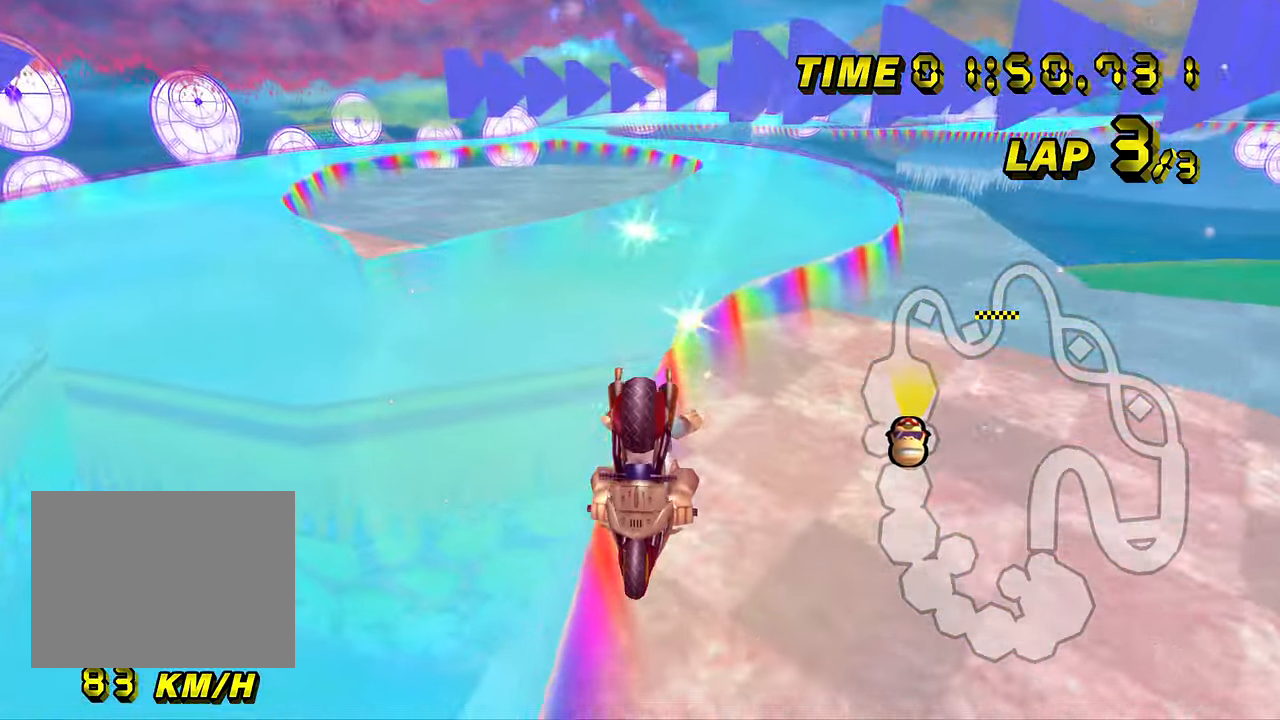
{"buttons": ["A"], "left_stick": "center", "events": [[200, "left_stick", "center"], [234, "DPAD_UP", "down"], [250, "DPAD_UP", "up"], [384, "DPAD_UP", "down"], [401, "DPAD_UP", "up"]]}
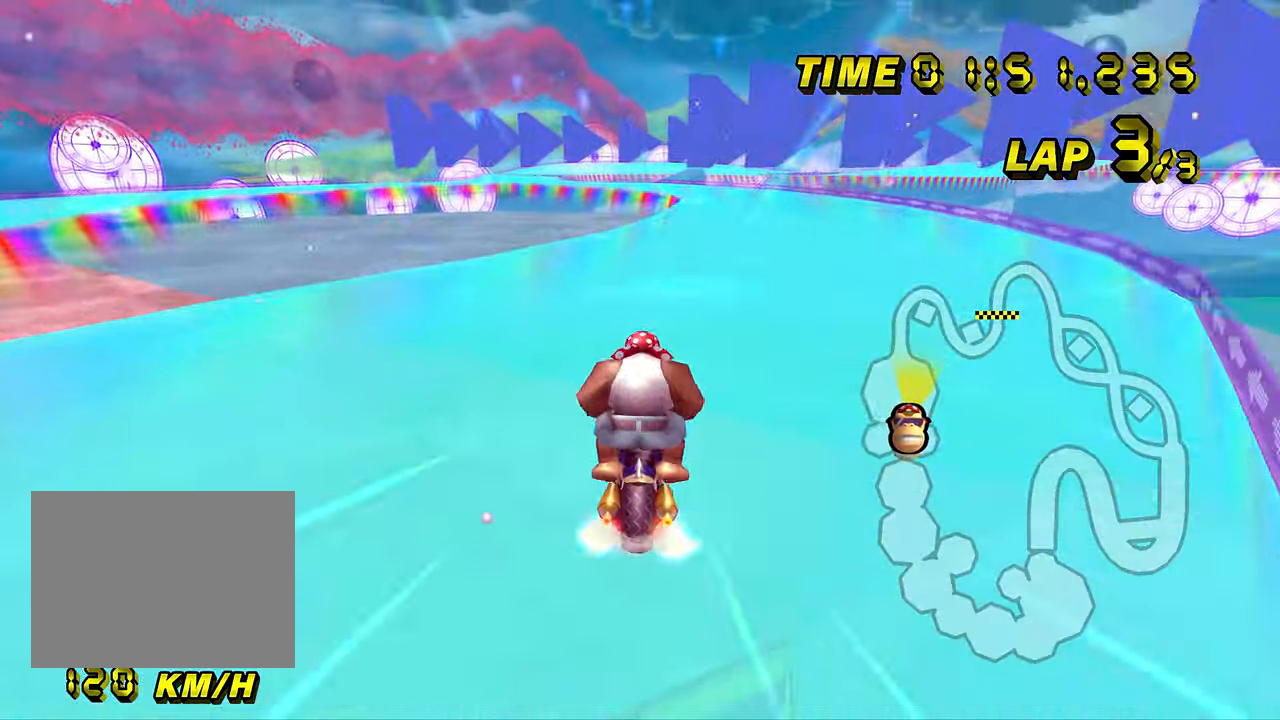
{"buttons": ["A"], "left_stick": "up-left", "events": [[66, "DPAD_UP", "down"], [83, "DPAD_UP", "up"], [100, "left_stick", "left"], [417, "left_stick", "up-left"]]}
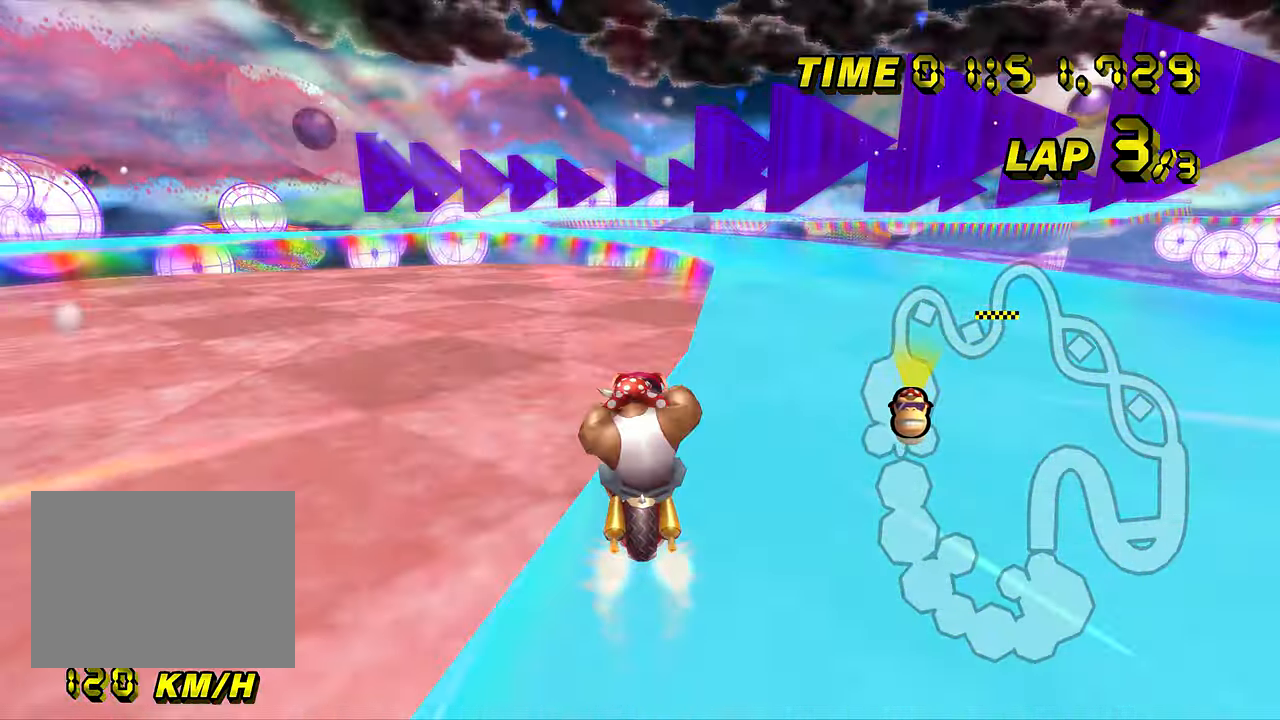
{"buttons": ["A", "R1"], "left_stick": "left", "events": [[200, "left_stick", "center"], [434, "R1", "down"], [467, "left_stick", "left"]]}
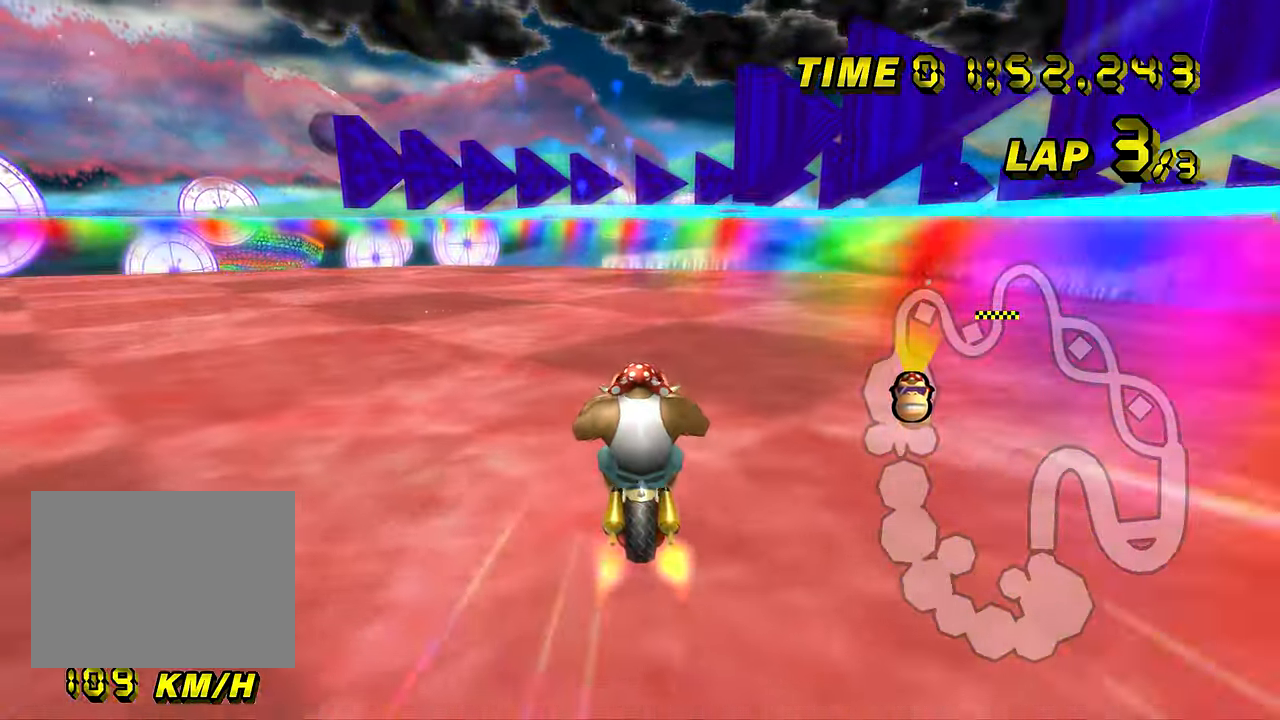
{"buttons": ["A", "R1", "DPAD_LEFT"], "left_stick": "up", "events": [[233, "DPAD_UP", "down"], [250, "DPAD_UP", "up"], [450, "DPAD_LEFT", "down"], [467, "left_stick", "up"]]}
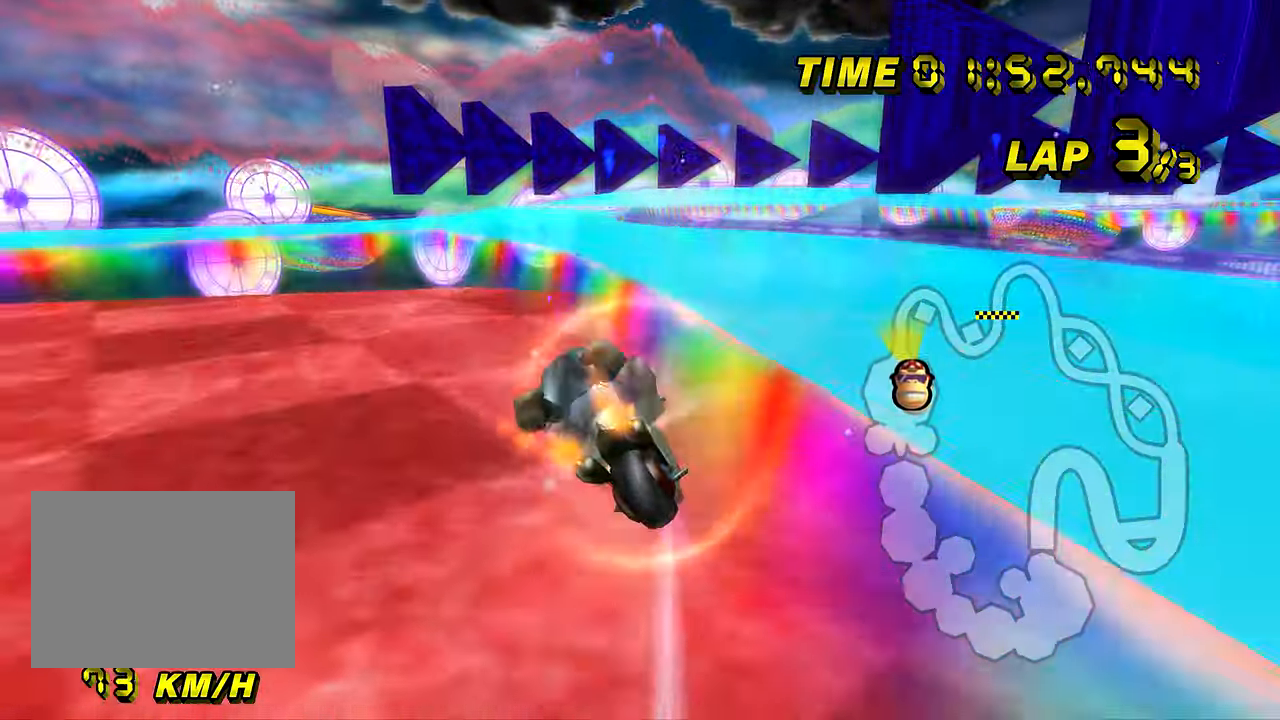
{"buttons": ["A", "R1"], "left_stick": "up-left", "events": [[17, "DPAD_LEFT", "up"], [283, "left_stick", "up-left"]]}
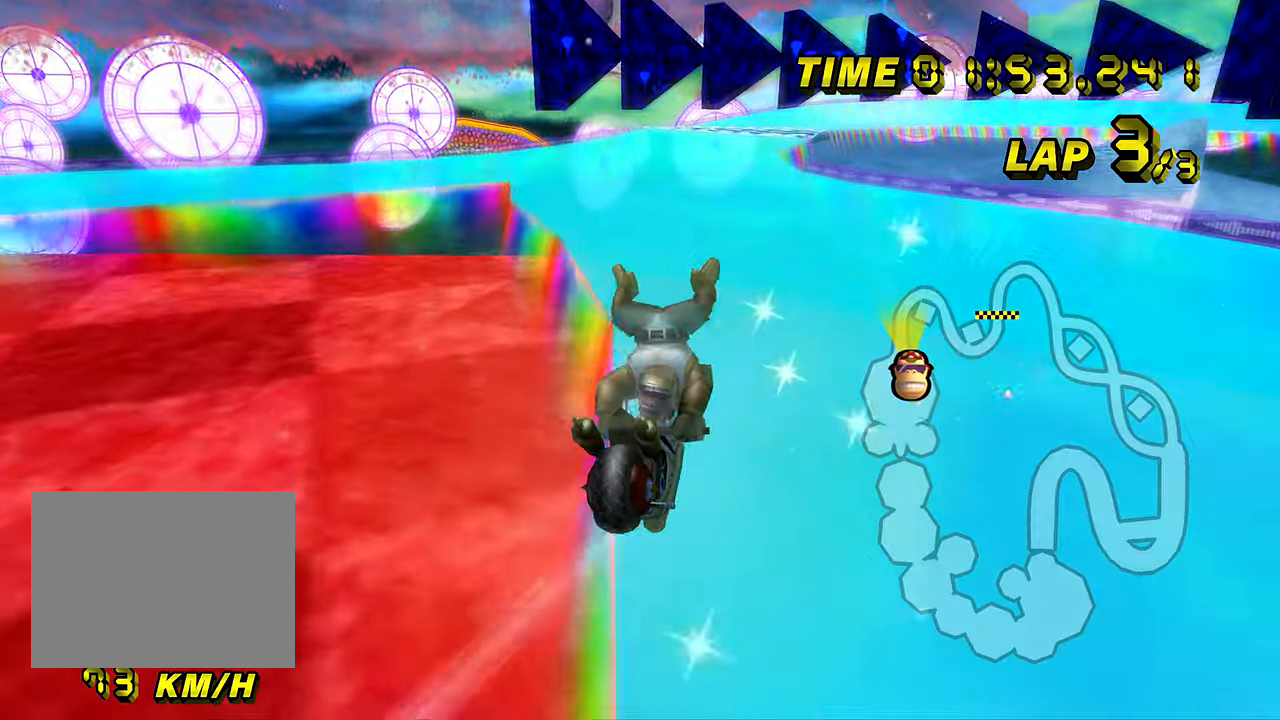
{"buttons": ["A"], "left_stick": "left", "events": [[117, "R1", "up"], [133, "left_stick", "center"], [150, "DPAD_UP", "down"], [167, "DPAD_UP", "up"], [317, "DPAD_UP", "down"], [334, "DPAD_UP", "up"], [334, "left_stick", "left"]]}
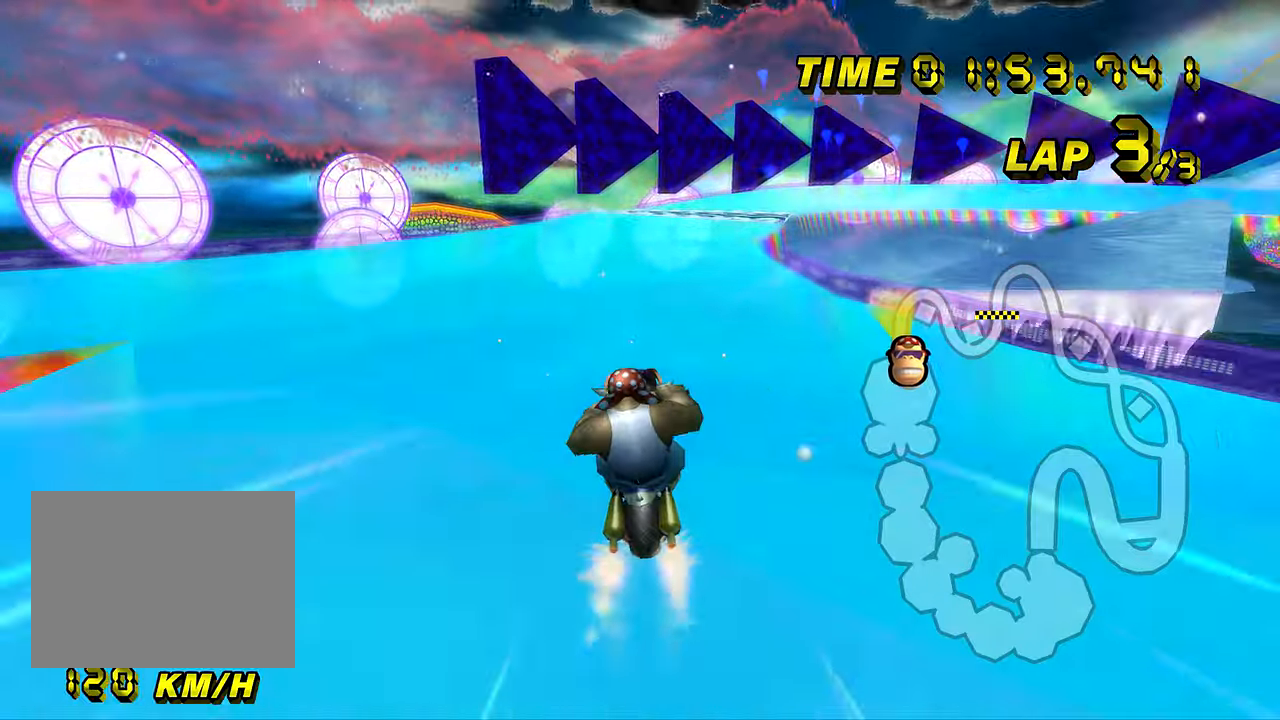
{"buttons": ["A", "R1"], "left_stick": "up-right", "events": [[34, "left_stick", "center"], [367, "R1", "down"], [434, "left_stick", "up-right"]]}
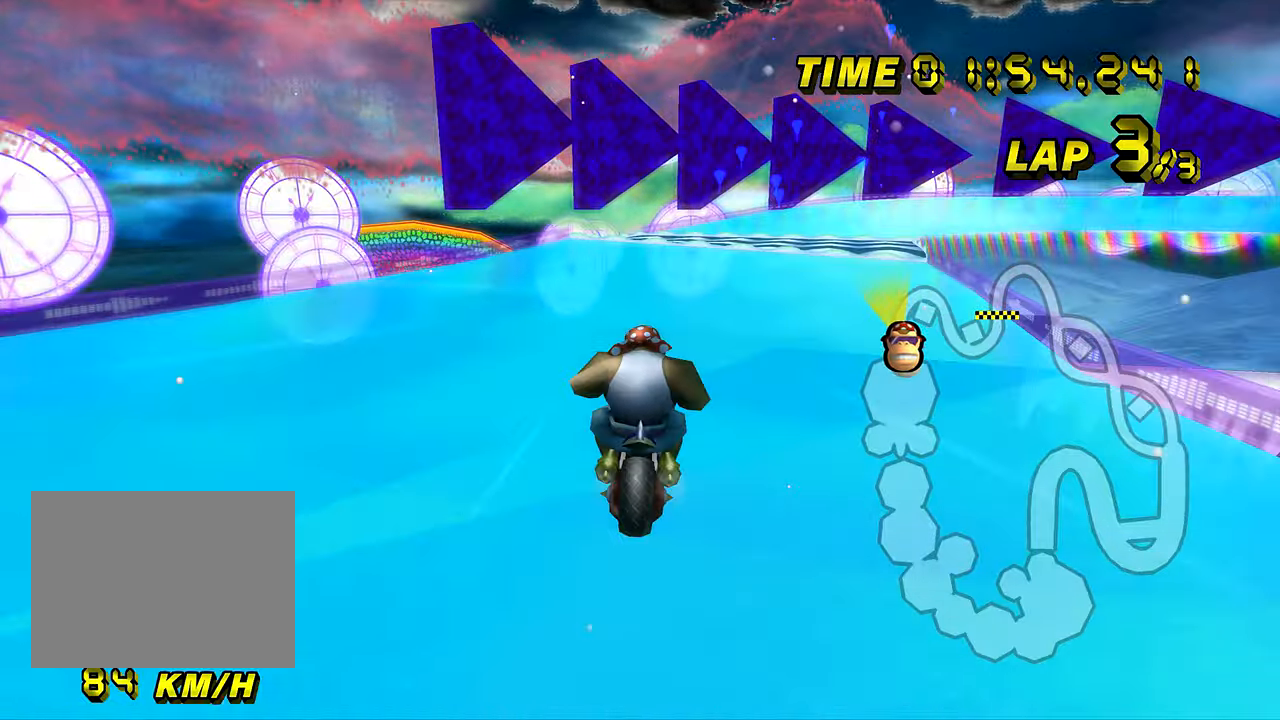
{"buttons": ["A", "R1"], "left_stick": "right", "events": [[100, "left_stick", "right"]]}
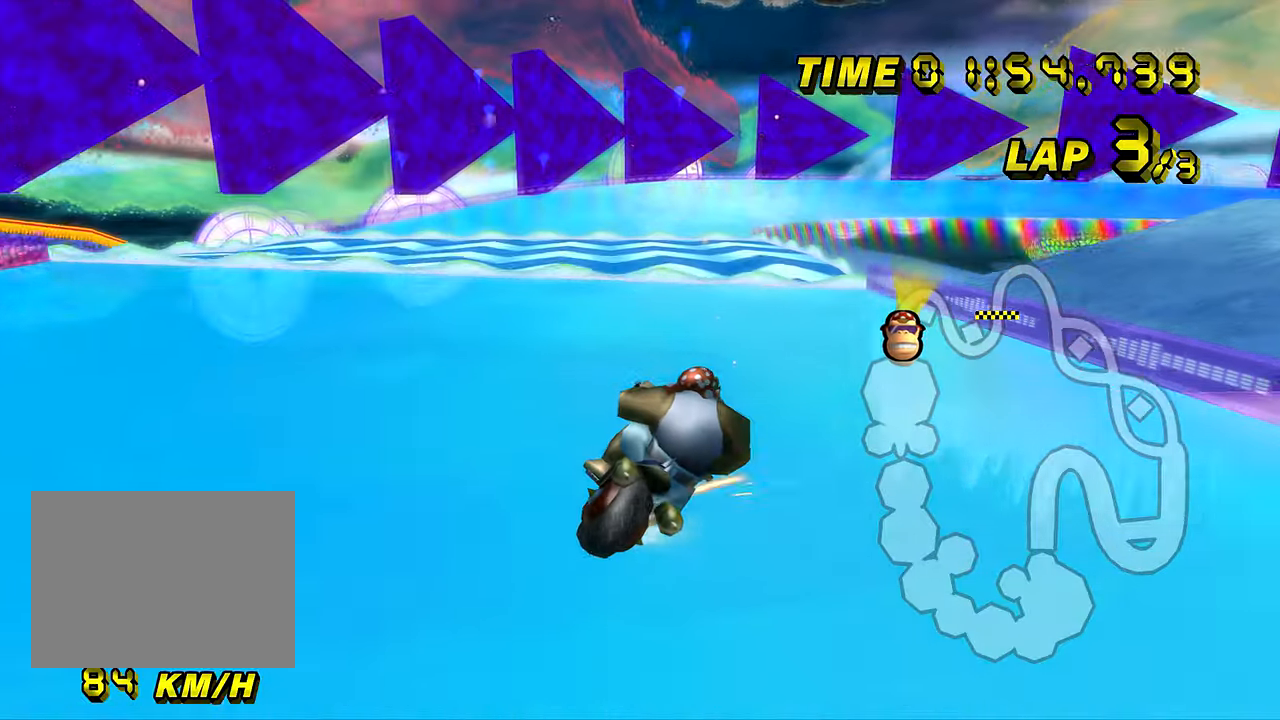
{"buttons": ["A", "R1"], "left_stick": "right", "events": [[17, "left_stick", "up-right"], [151, "left_stick", "right"]]}
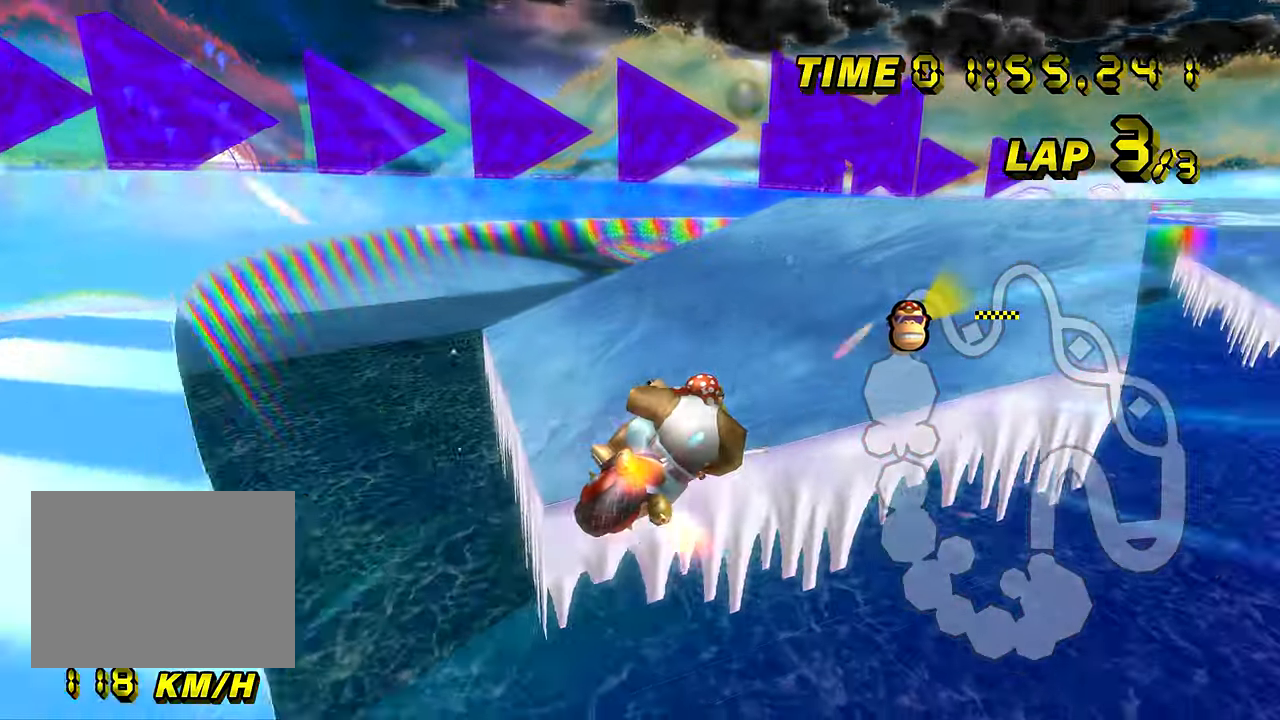
{"buttons": ["A", "R1"], "left_stick": "up-right", "events": [[484, "left_stick", "up-right"]]}
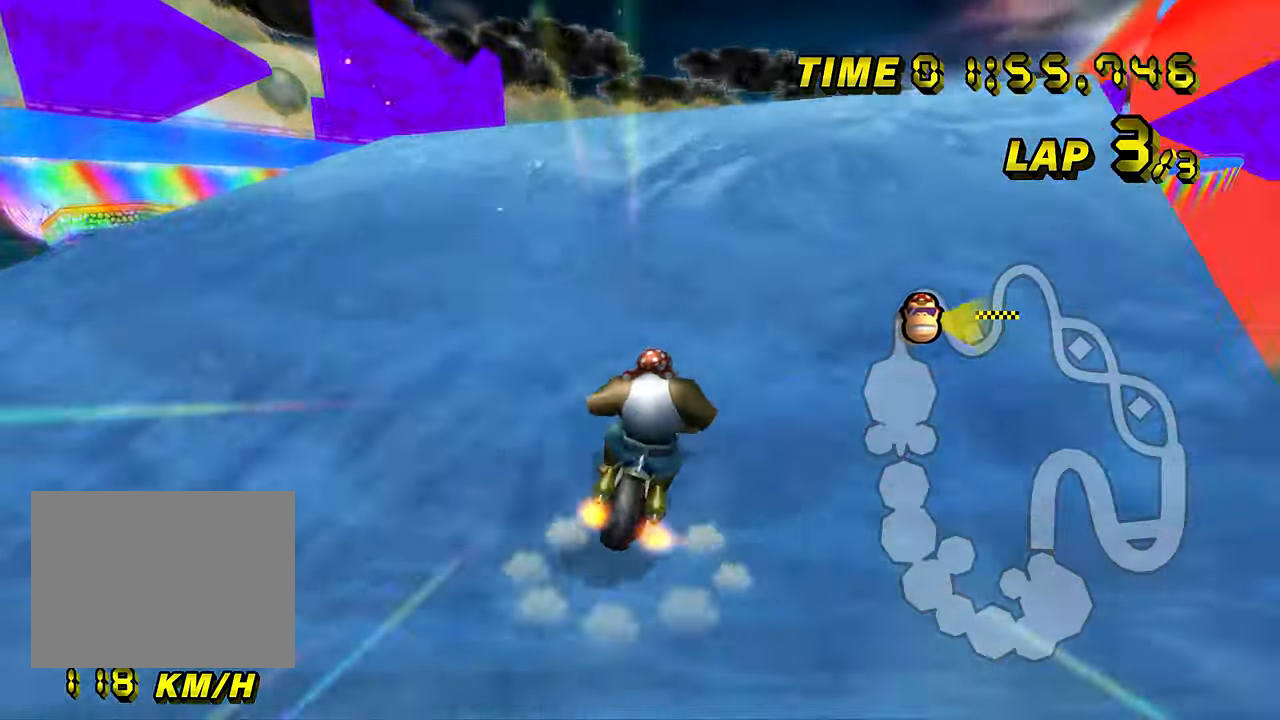
{"buttons": ["A"], "left_stick": "up", "events": [[151, "R1", "up"], [217, "left_stick", "up"]]}
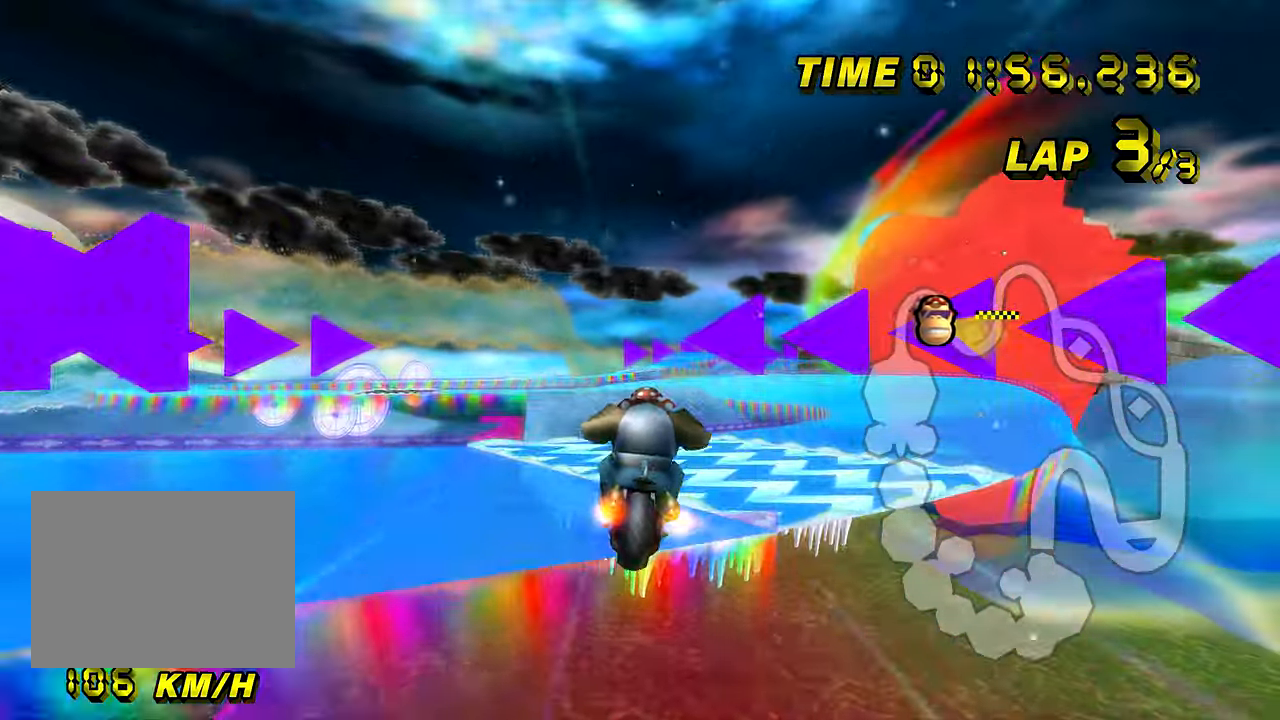
{"buttons": ["A", "R1"], "left_stick": "up", "events": [[367, "R1", "down"]]}
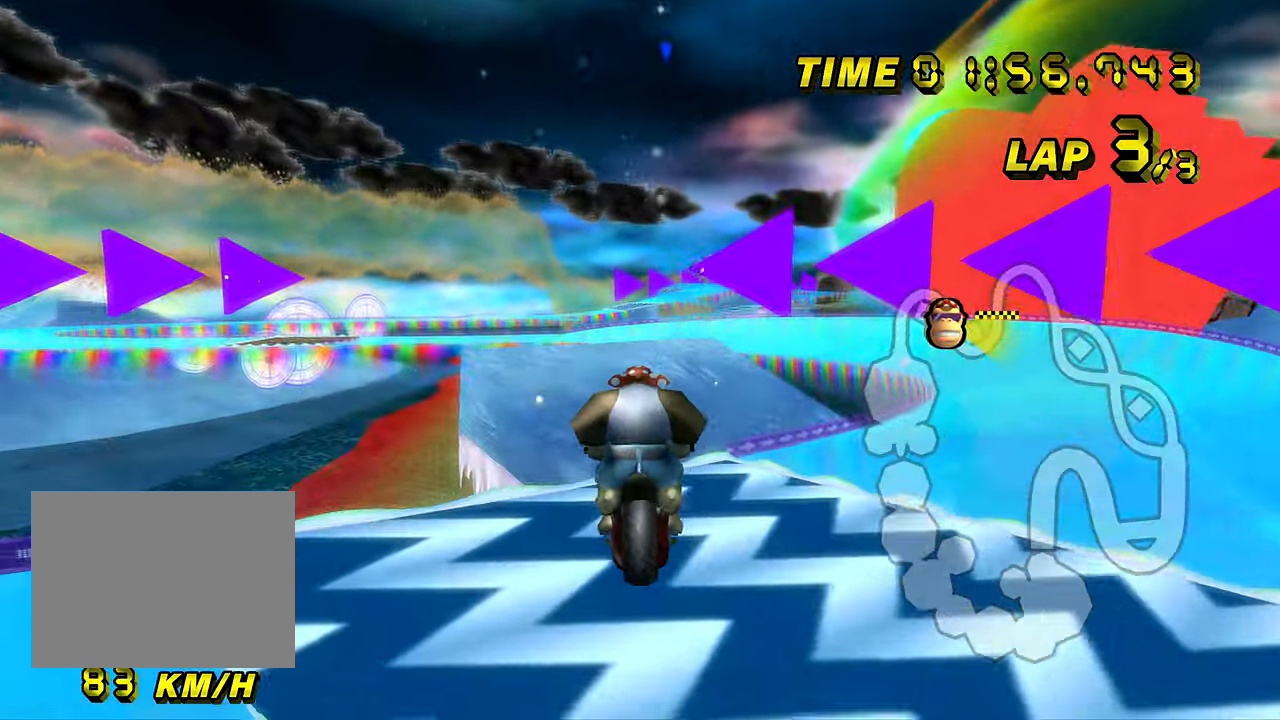
{"buttons": ["A", "R1"], "left_stick": "up-left", "events": [[167, "left_stick", "up-left"], [267, "left_stick", "left"], [384, "left_stick", "up-left"]]}
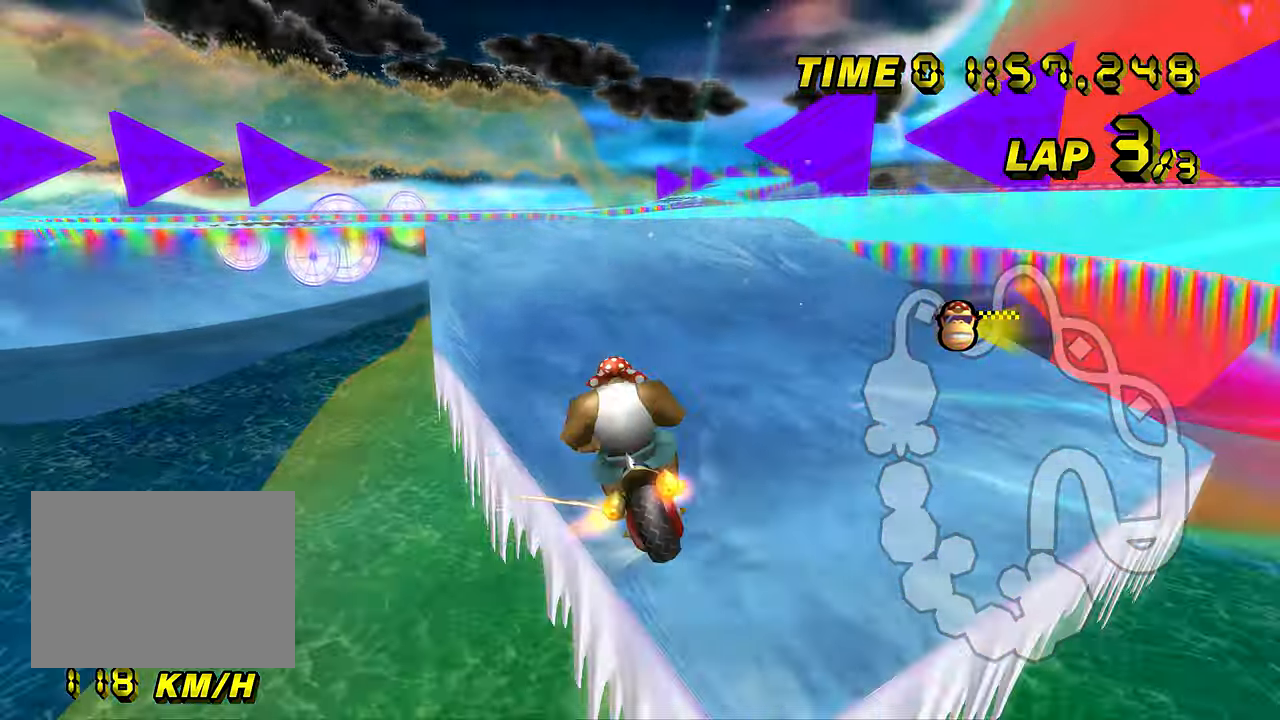
{"buttons": ["A", "R1"], "left_stick": "left", "events": [[233, "left_stick", "left"]]}
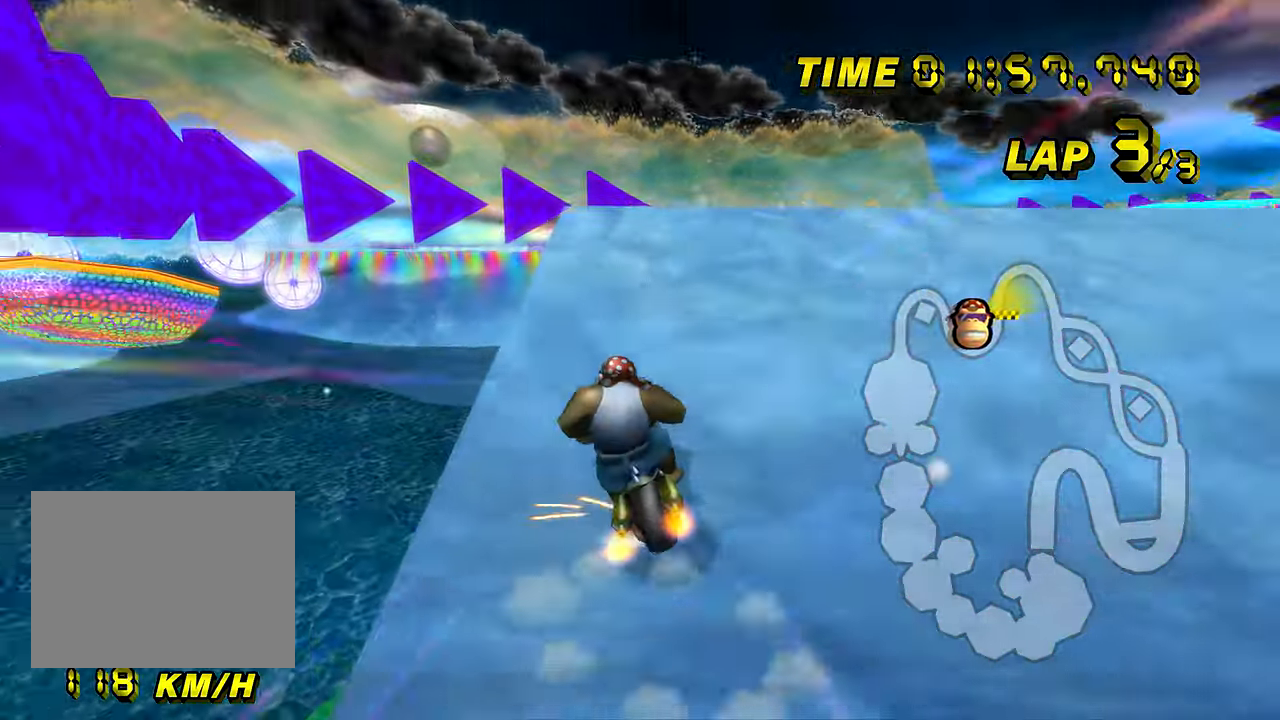
{"buttons": ["A", "R1"], "left_stick": "left", "events": []}
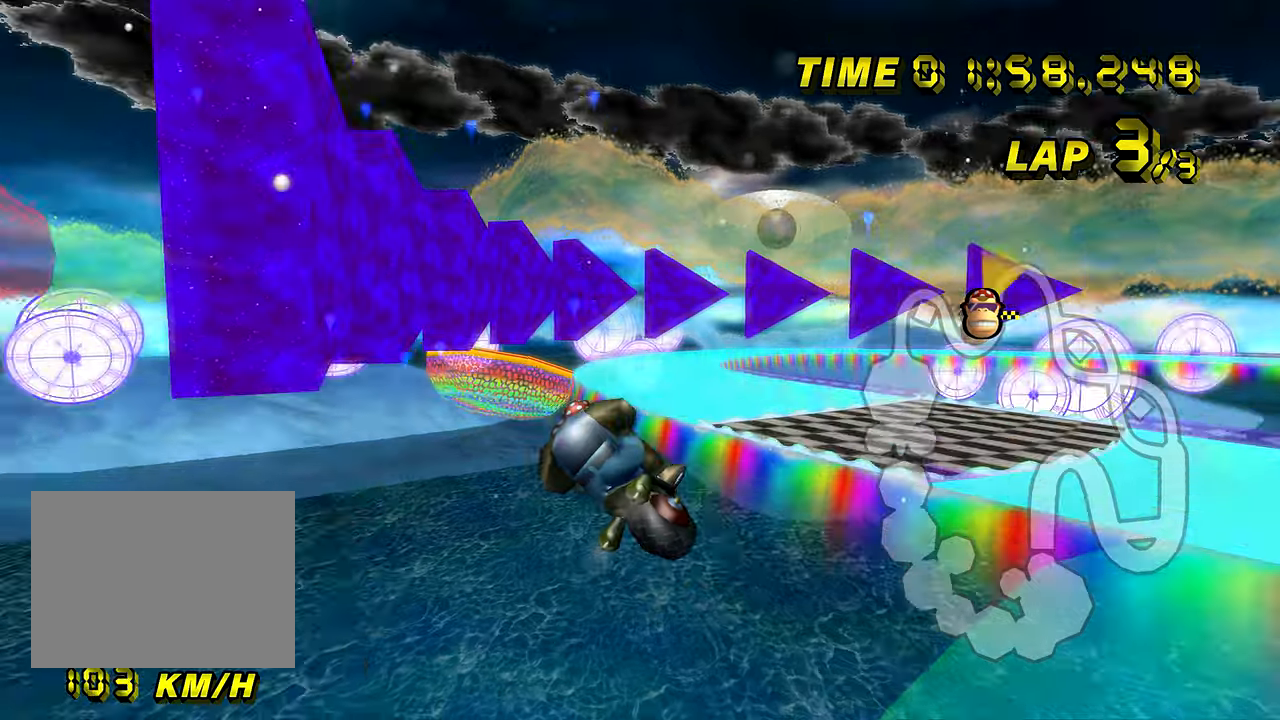
{"buttons": ["A", "R1"], "left_stick": "up", "events": [[134, "left_stick", "up"]]}